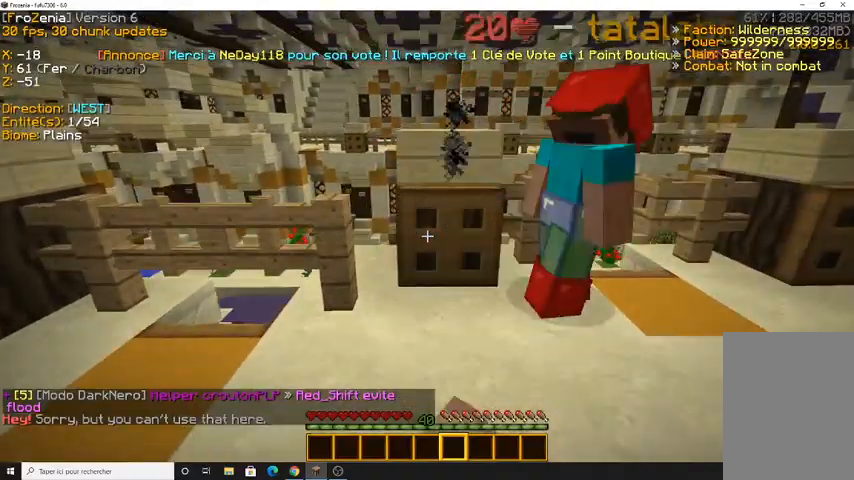
Gameplay with keyboard and mouse; each line is a JSON object with the keys and mouse buttons held at the frame after it. "events" lists presses ("down") and releases ("up") of "d", "q", "s", "z", "mouse_left" and "mouse_right" between this image and that frame as [ms after this image, input, new state], when the widget could be followed in between. "mouse_left", "mouse_right" = the "left", "right" buttons of the "mouse" list. No other keys are recorded. Fast repeated clicks can show as one long hold. Mouse movement is not recorded.
{"keys": ["q"], "mouse": [], "events": [[100, "mouse_right", "up"], [433, "mouse_right", "down"], [433, "q", "down"], [500, "mouse_right", "up"]]}
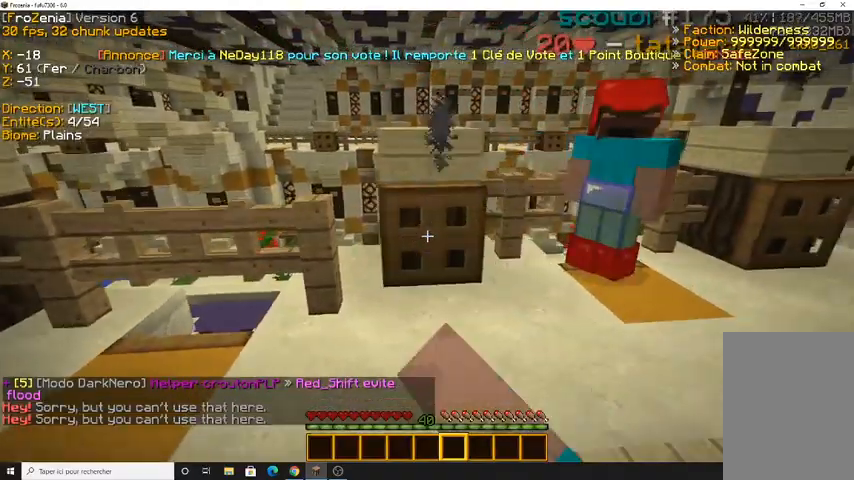
{"keys": ["z"], "mouse": [], "events": [[67, "mouse_right", "down"], [167, "mouse_right", "up"], [233, "mouse_right", "down"], [267, "q", "up"], [300, "mouse_right", "up"], [333, "mouse_right", "down"], [467, "mouse_right", "up"], [467, "z", "down"]]}
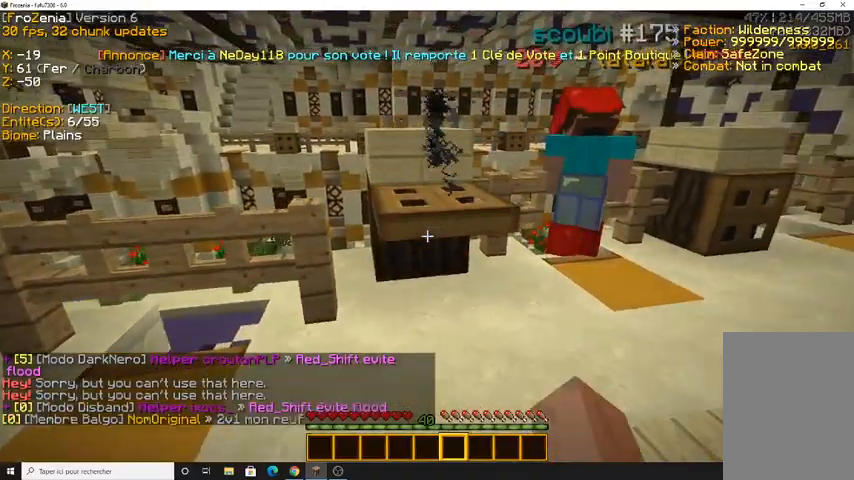
{"keys": ["d", "z"], "mouse": [], "events": [[33, "mouse_right", "down"], [233, "mouse_right", "up"], [267, "d", "down"]]}
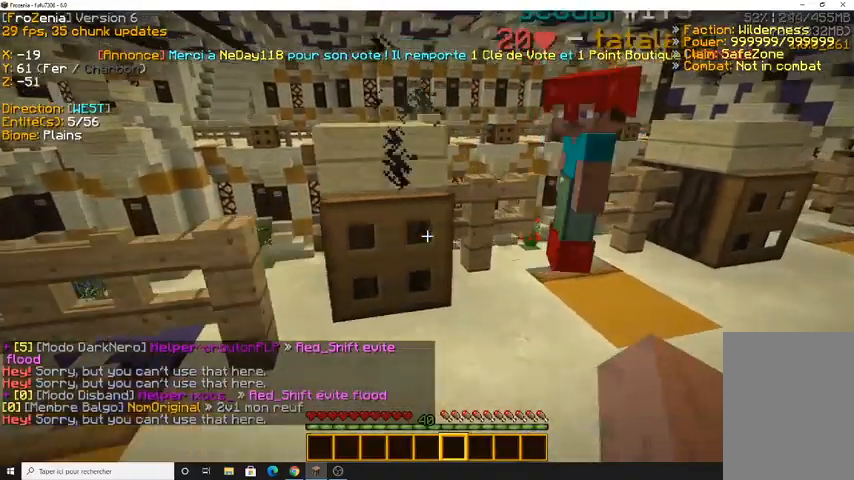
{"keys": ["z"], "mouse": [], "events": [[67, "mouse_right", "down"], [233, "d", "up"], [233, "mouse_right", "up"]]}
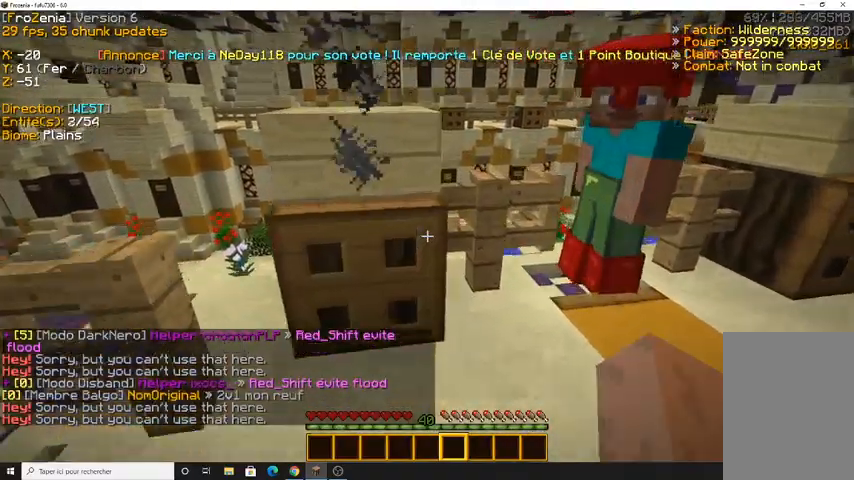
{"keys": ["z"], "mouse": [], "events": []}
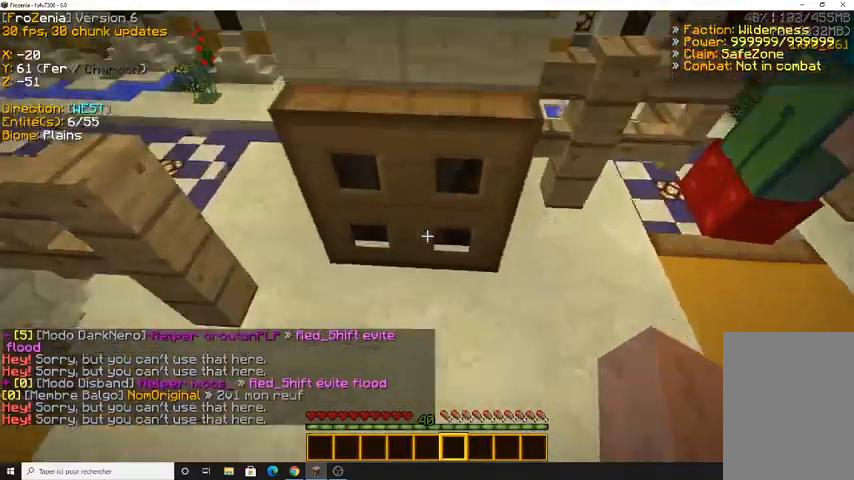
{"keys": [], "mouse": [], "events": [[433, "z", "up"]]}
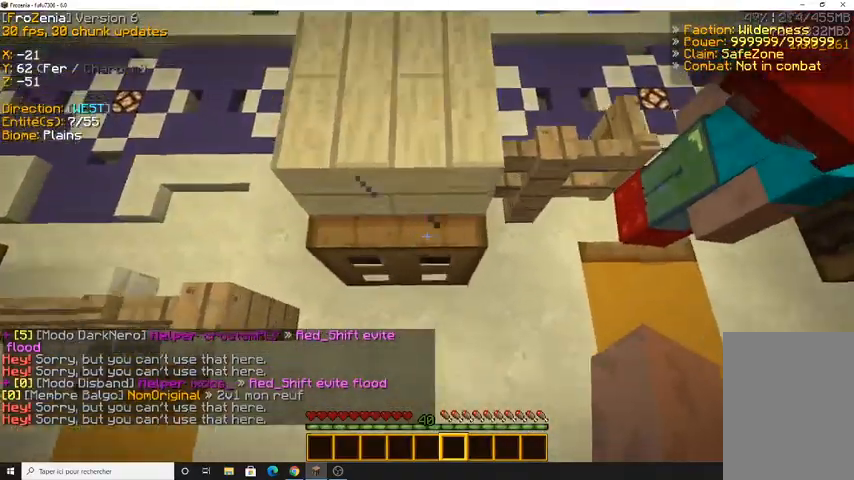
{"keys": ["z"], "mouse": [], "events": [[367, "z", "down"]]}
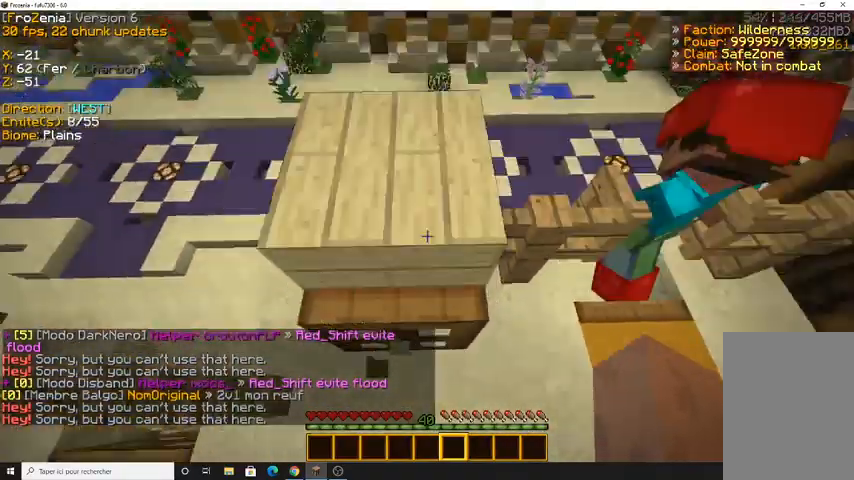
{"keys": ["z"], "mouse": [], "events": []}
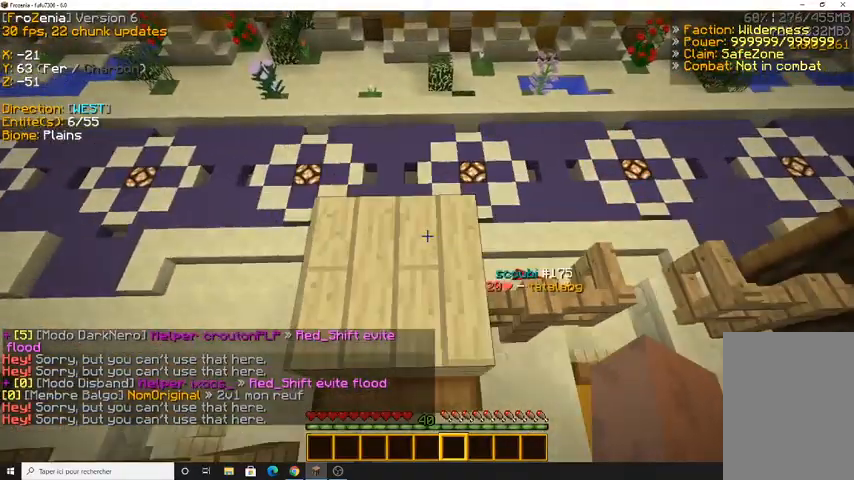
{"keys": ["z"], "mouse": [], "events": []}
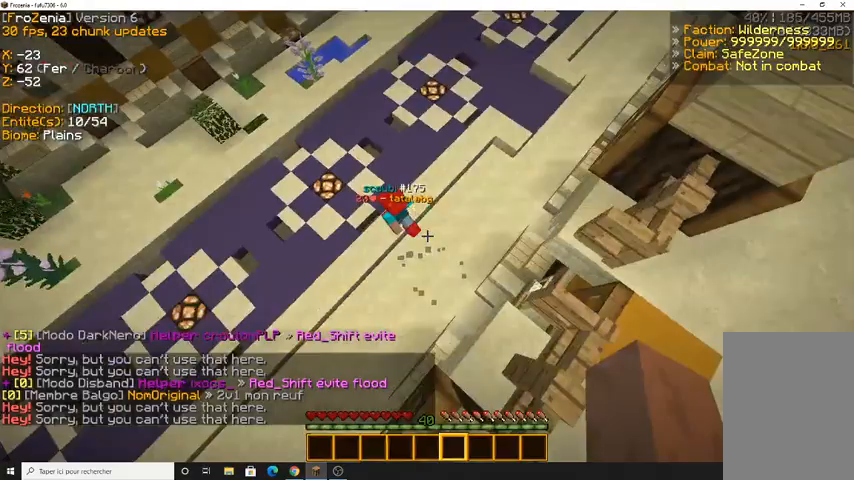
{"keys": [], "mouse": [], "events": [[333, "z", "up"]]}
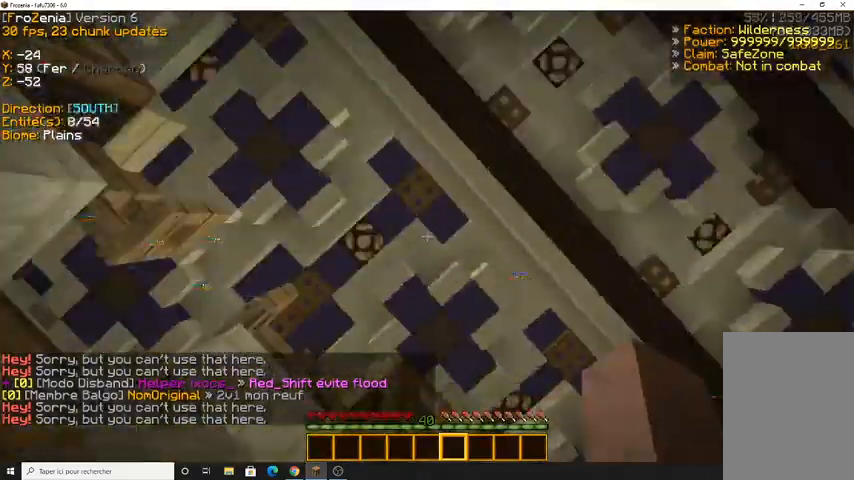
{"keys": [], "mouse": [], "events": [[133, "mouse_right", "down"], [167, "s", "down"], [267, "mouse_right", "up"], [400, "s", "up"]]}
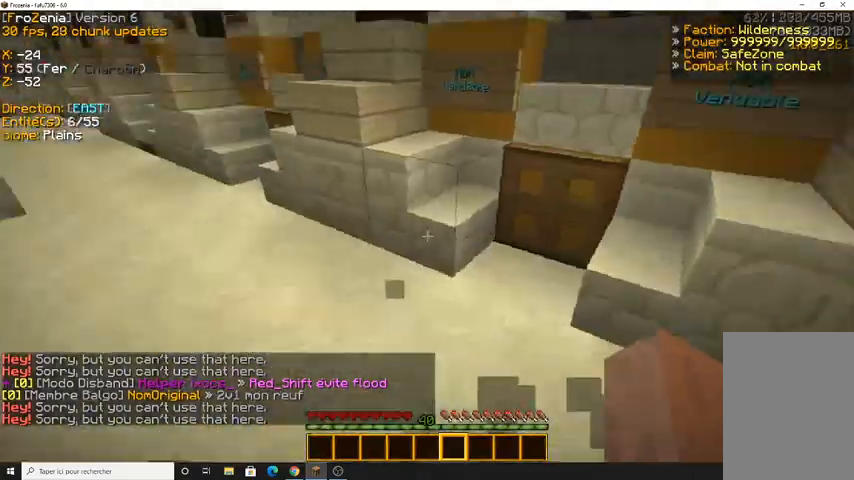
{"keys": ["z"], "mouse": [], "events": [[167, "q", "down"], [333, "q", "up"], [367, "z", "down"]]}
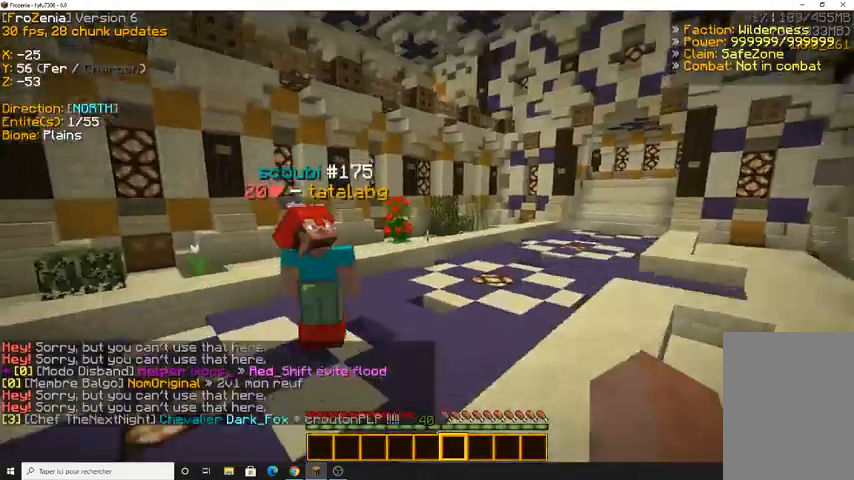
{"keys": [], "mouse": [], "events": [[133, "q", "down"], [333, "q", "up"], [333, "z", "up"]]}
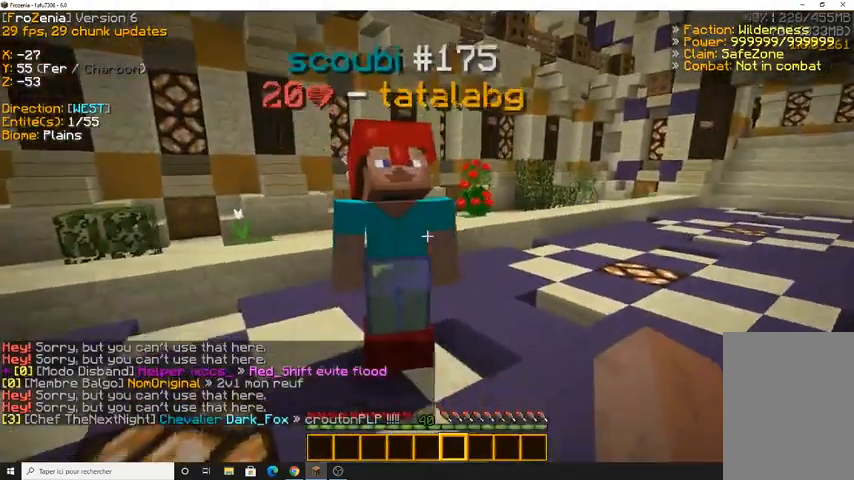
{"keys": [], "mouse": [], "events": []}
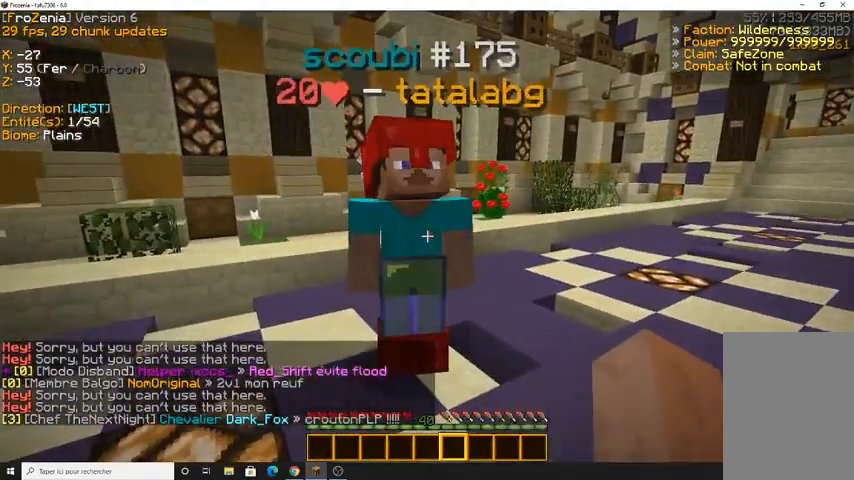
{"keys": [], "mouse": [], "events": []}
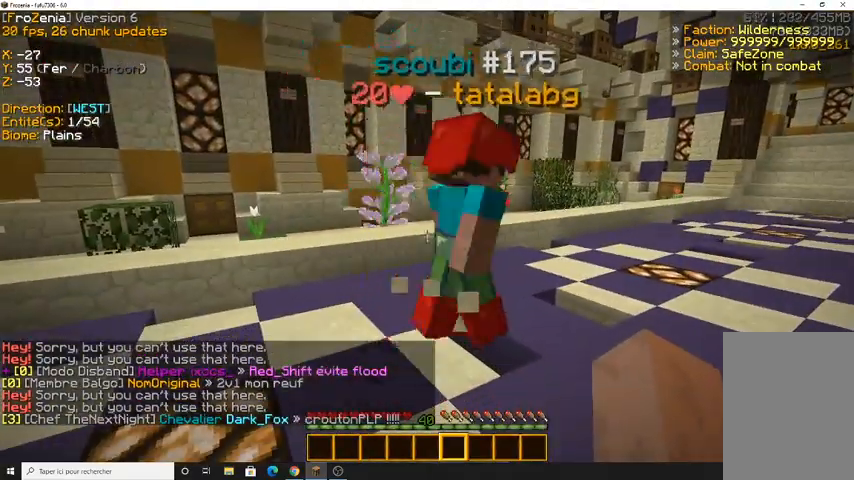
{"keys": ["z"], "mouse": [], "events": [[233, "z", "down"]]}
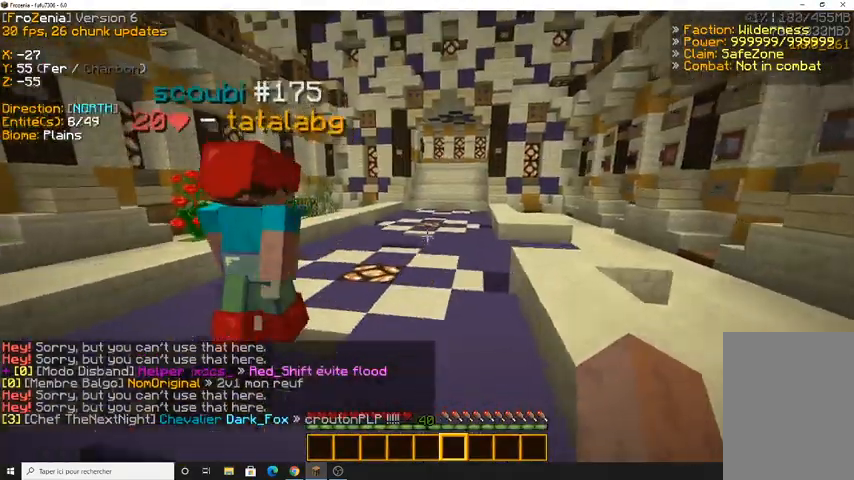
{"keys": ["z"], "mouse": [], "events": []}
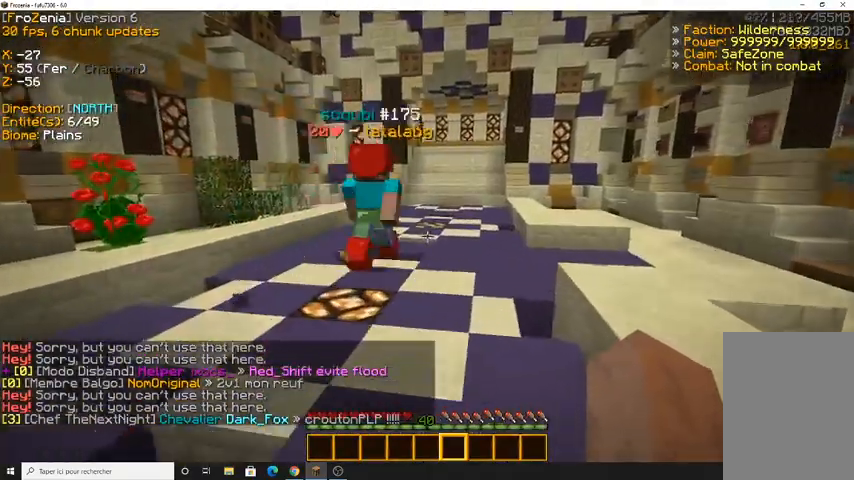
{"keys": ["z"], "mouse": [], "events": []}
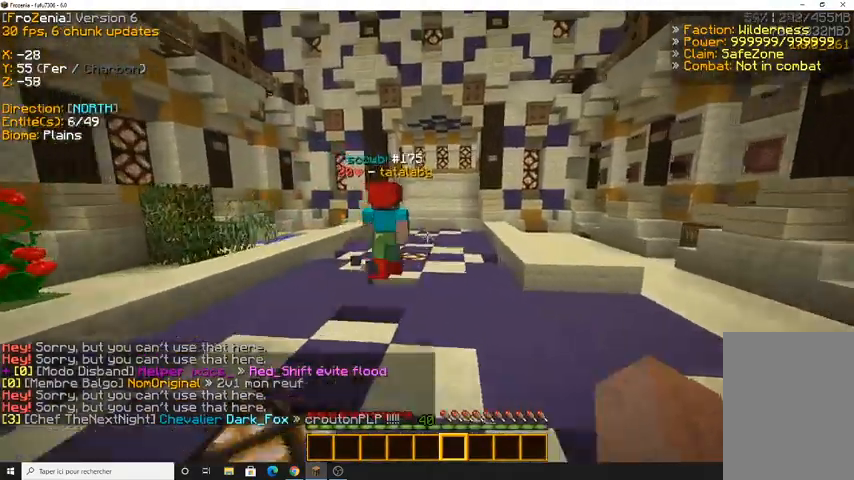
{"keys": ["z"], "mouse": [], "events": []}
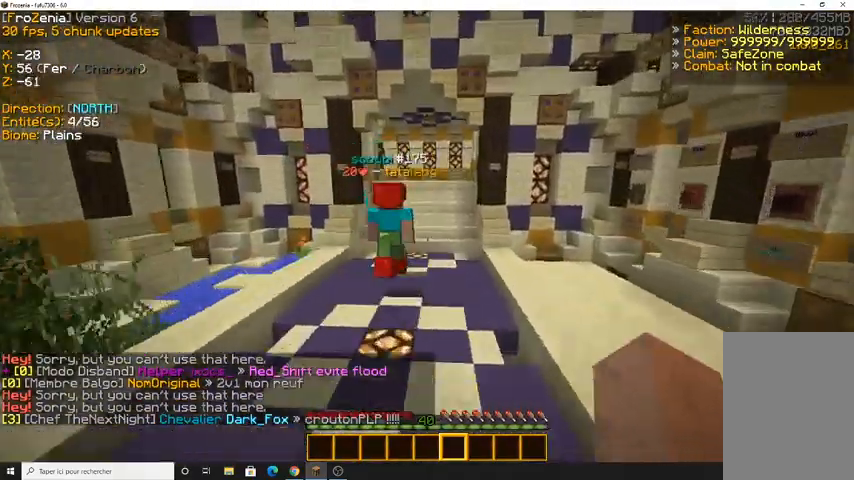
{"keys": ["z"], "mouse": [], "events": []}
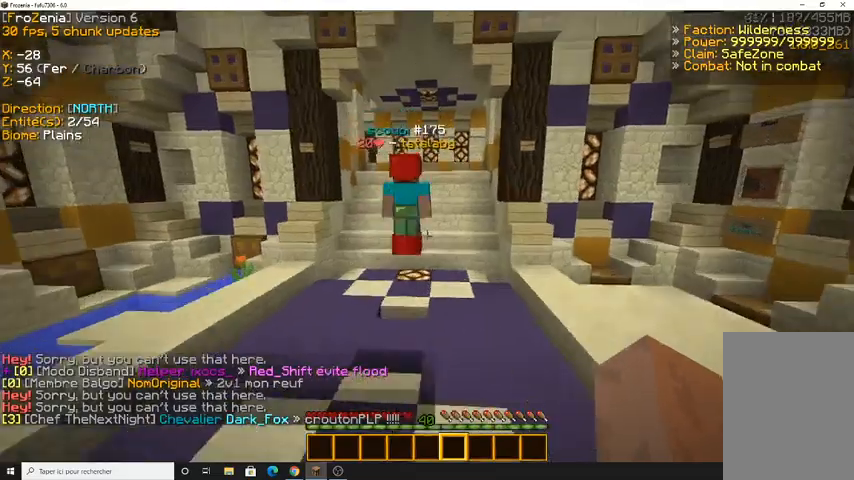
{"keys": ["z"], "mouse": [], "events": []}
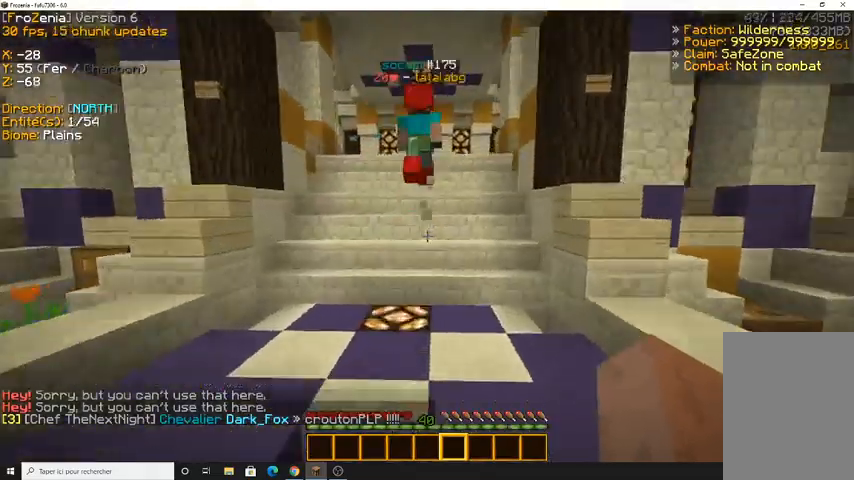
{"keys": ["z"], "mouse": [], "events": []}
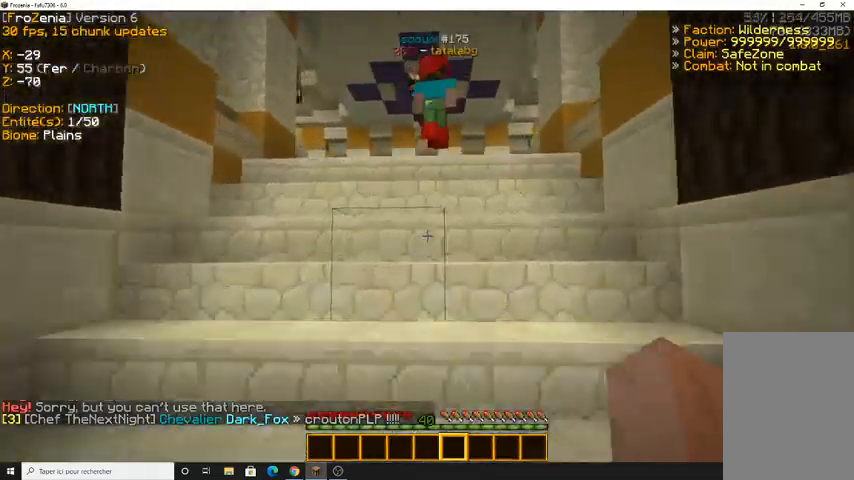
{"keys": ["z"], "mouse": [], "events": []}
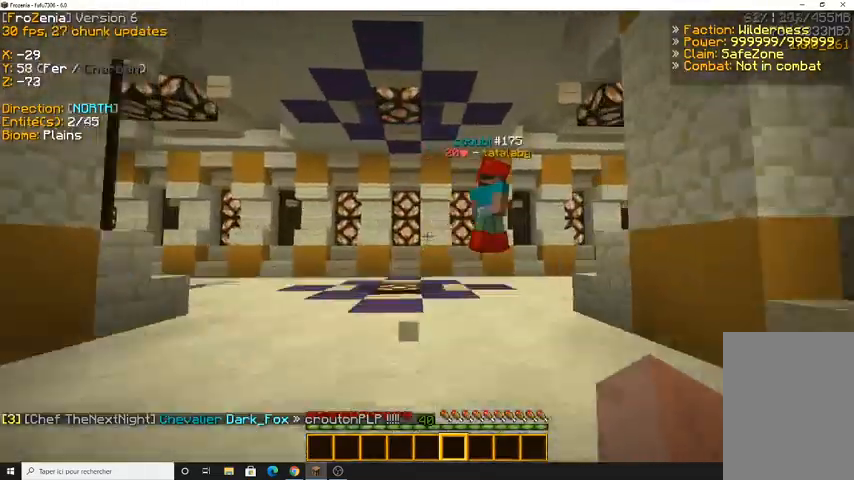
{"keys": ["z"], "mouse": [], "events": []}
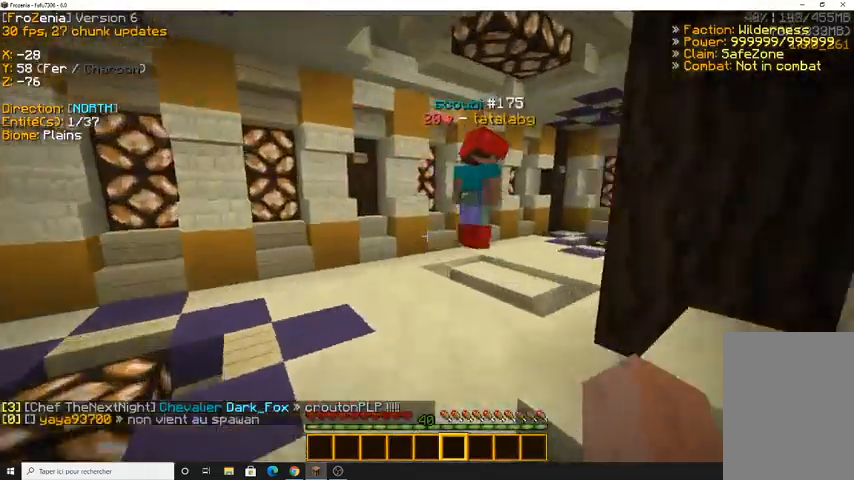
{"keys": ["z"], "mouse": [], "events": []}
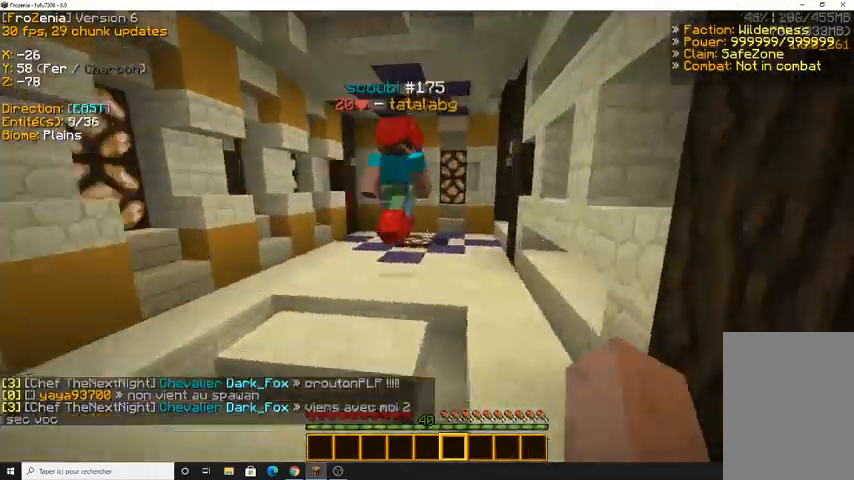
{"keys": ["z"], "mouse": [], "events": []}
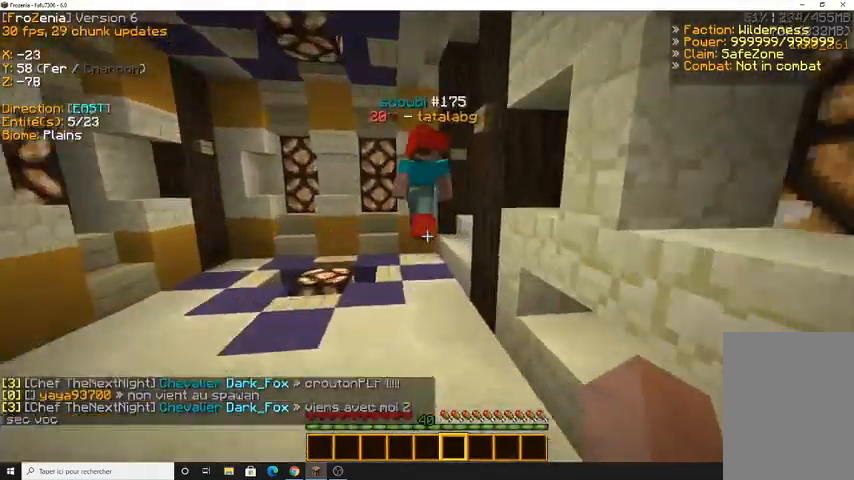
{"keys": ["z"], "mouse": [], "events": []}
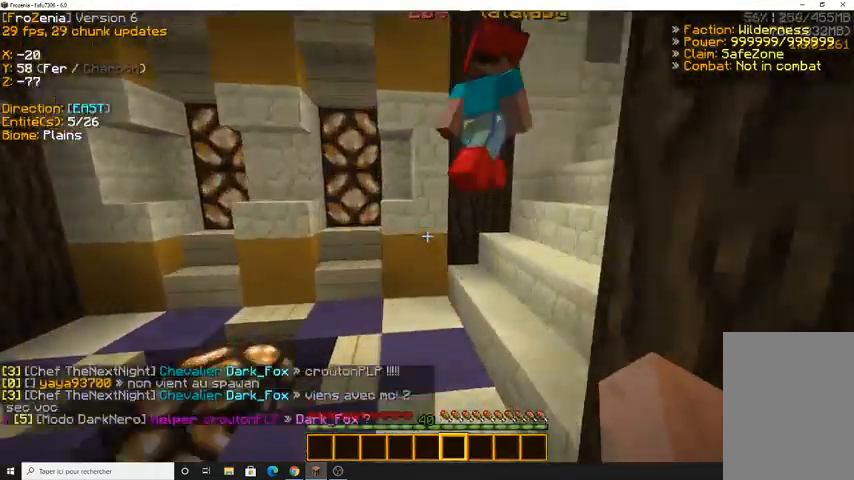
{"keys": ["z"], "mouse": [], "events": [[100, "q", "down"], [333, "q", "up"]]}
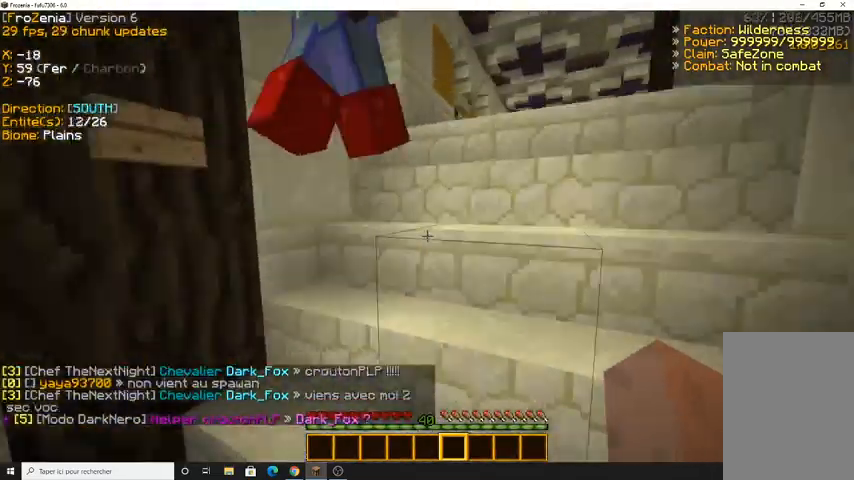
{"keys": [], "mouse": [], "events": [[367, "z", "up"]]}
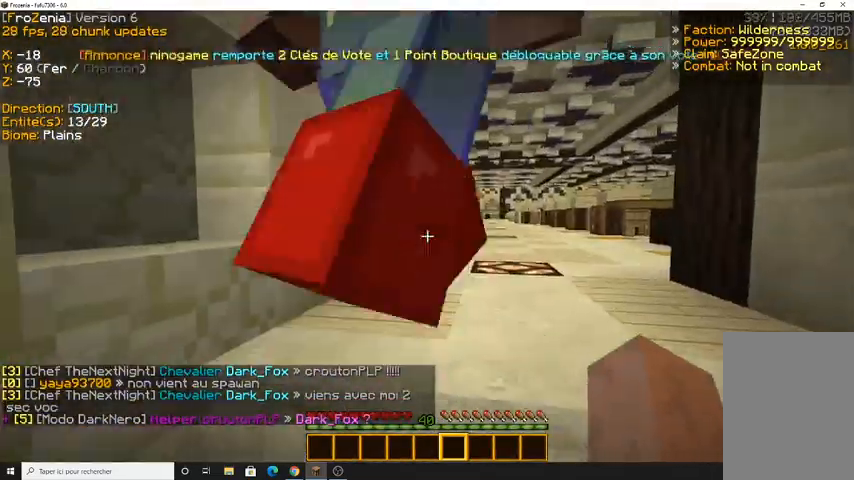
{"keys": ["z"], "mouse": [], "events": [[267, "z", "down"]]}